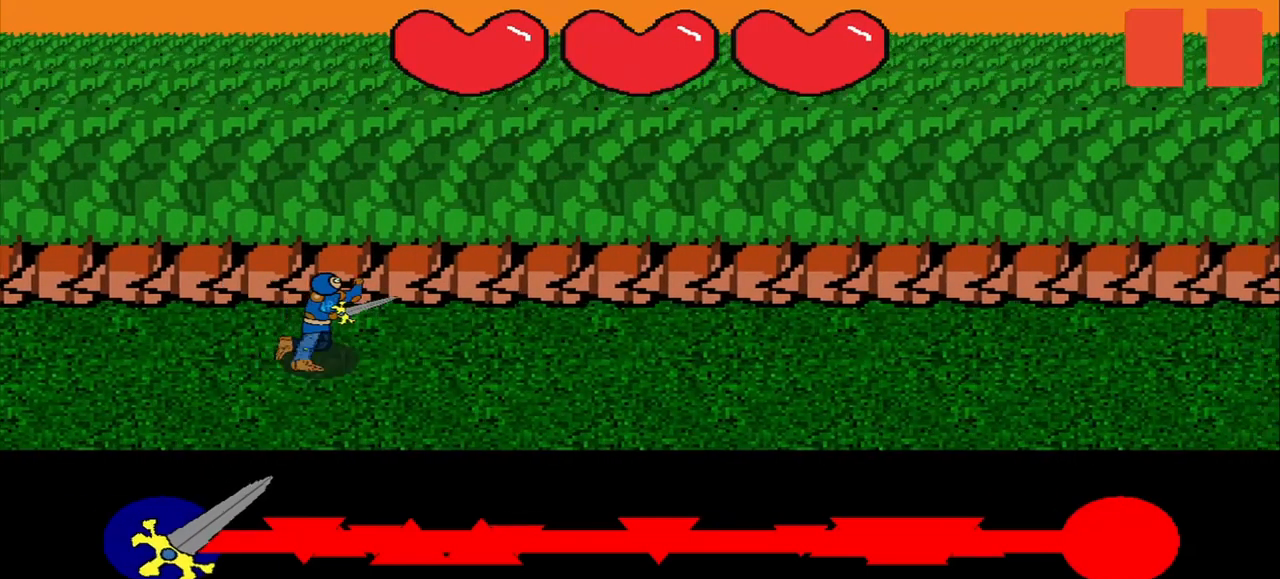
Gameplay with a controller (PlayStation layout); each line is a JSON object with the inputs held at the frame after it. "events" lists button and stick changes between this image and that frame as [ms after this image, input, new state], when the widget could be followed in between. Not read: left_stick.
{"buttons": [], "right_stick": "center", "events": []}
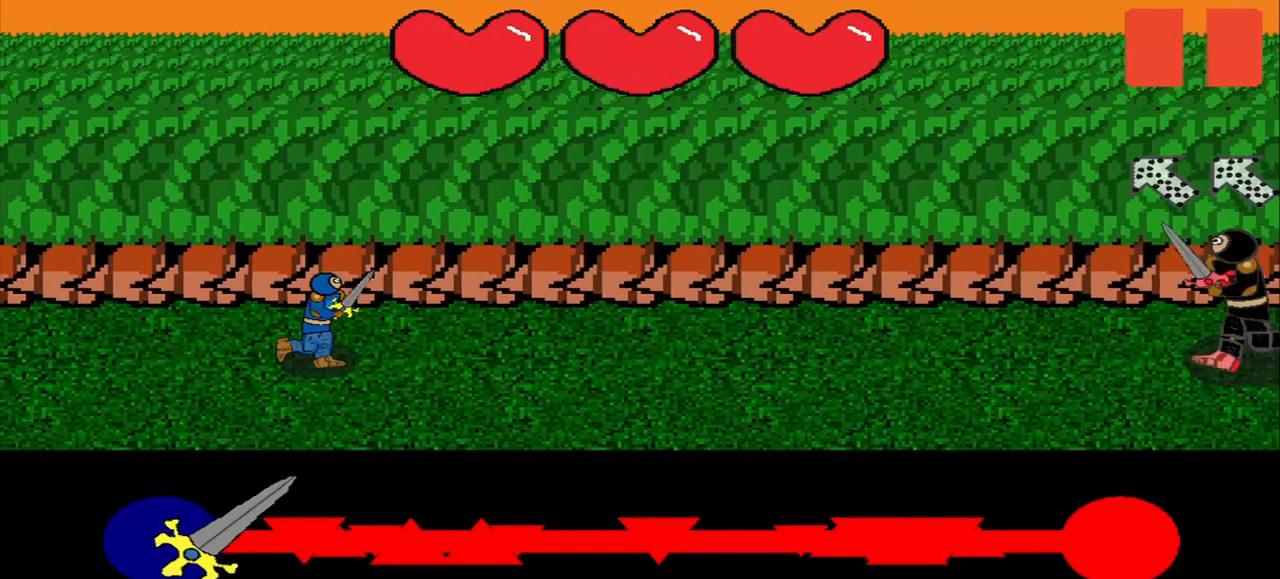
{"buttons": [], "right_stick": "center", "events": [[125, "right_stick", "down-right"], [209, "right_stick", "center"], [292, "right_stick", "down-right"], [417, "R3", "down"], [417, "right_stick", "down-left"], [500, "R3", "up"], [500, "right_stick", "center"]]}
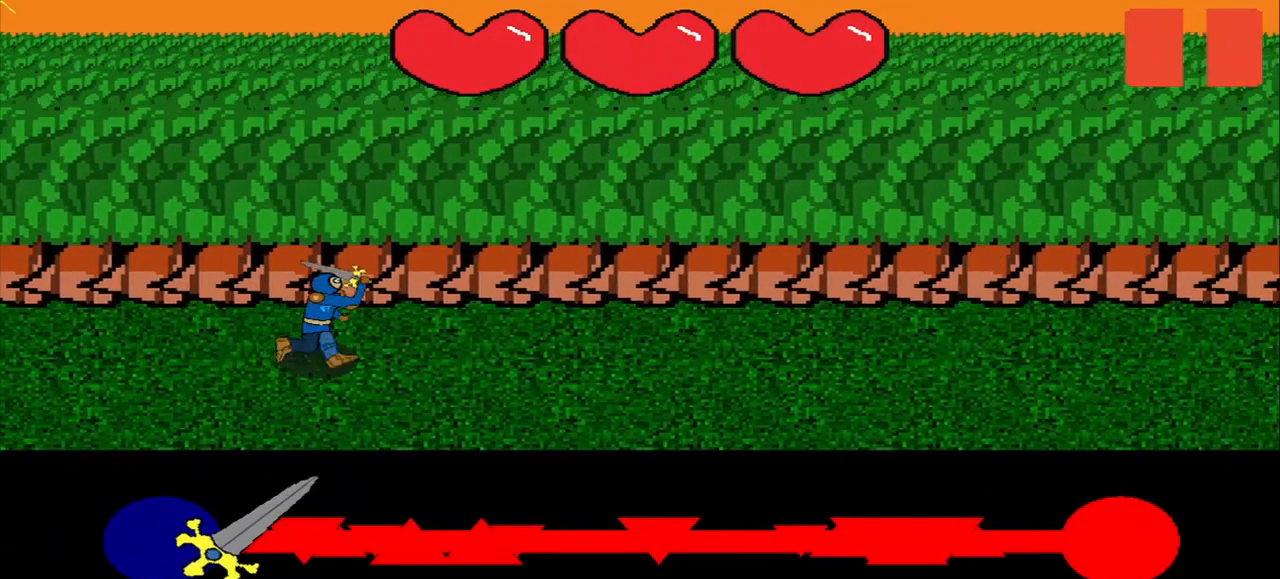
{"buttons": [], "right_stick": "center", "events": []}
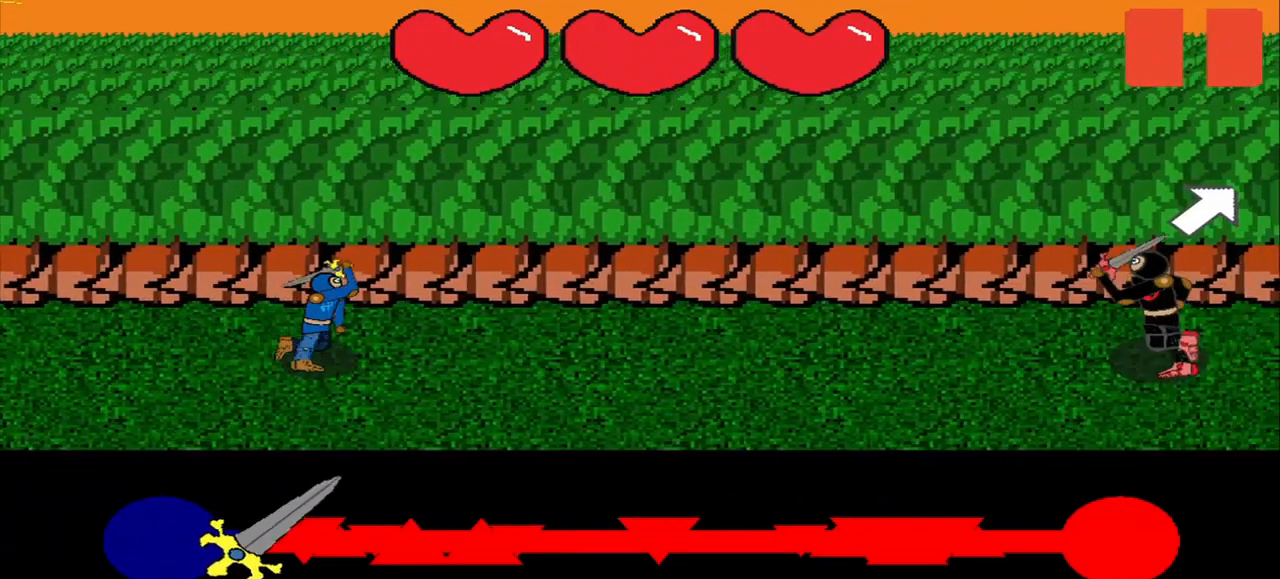
{"buttons": [], "right_stick": "center", "events": [[84, "right_stick", "up-right"], [167, "right_stick", "center"]]}
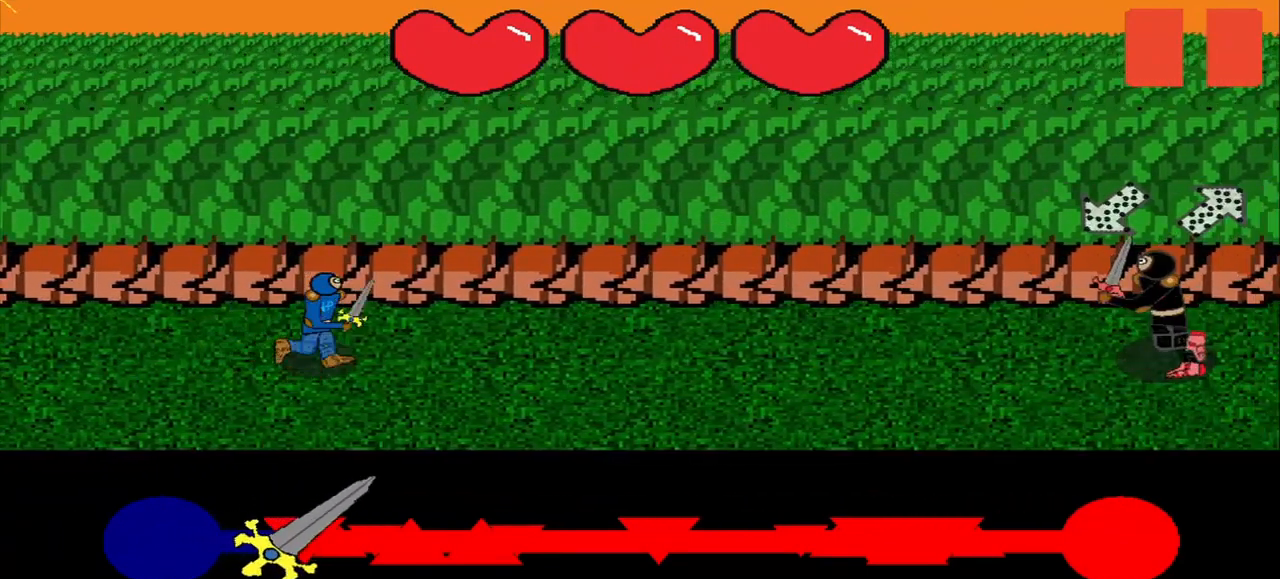
{"buttons": [], "right_stick": "center", "events": []}
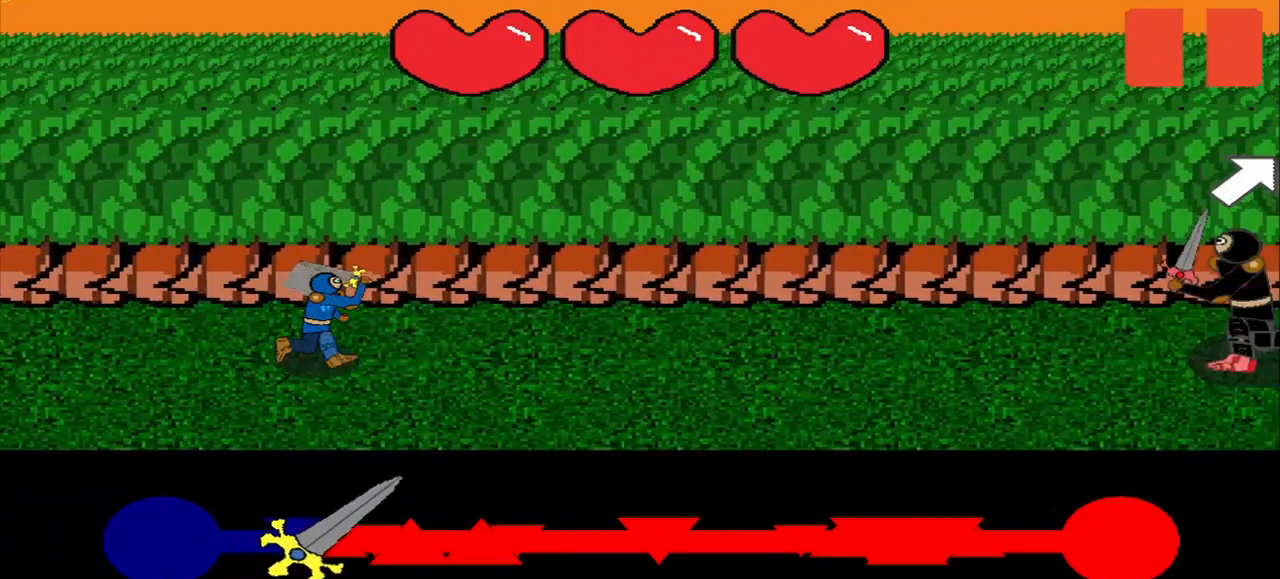
{"buttons": [], "right_stick": "center", "events": [[375, "right_stick", "up-right"], [459, "right_stick", "center"]]}
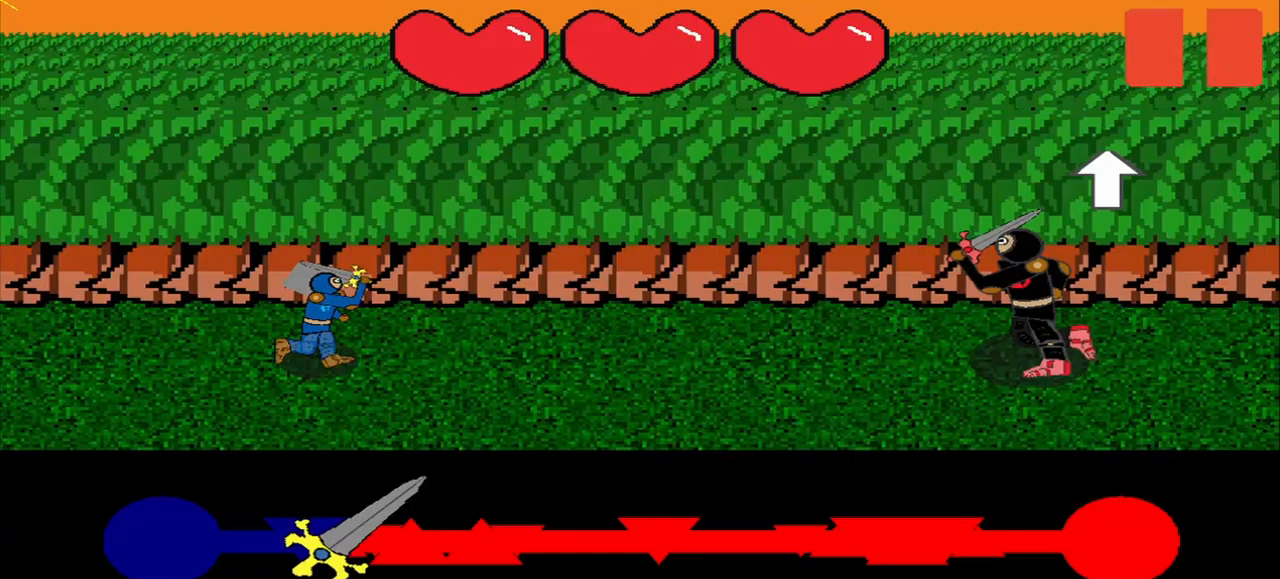
{"buttons": [], "right_stick": "down-right", "events": [[500, "right_stick", "down-right"]]}
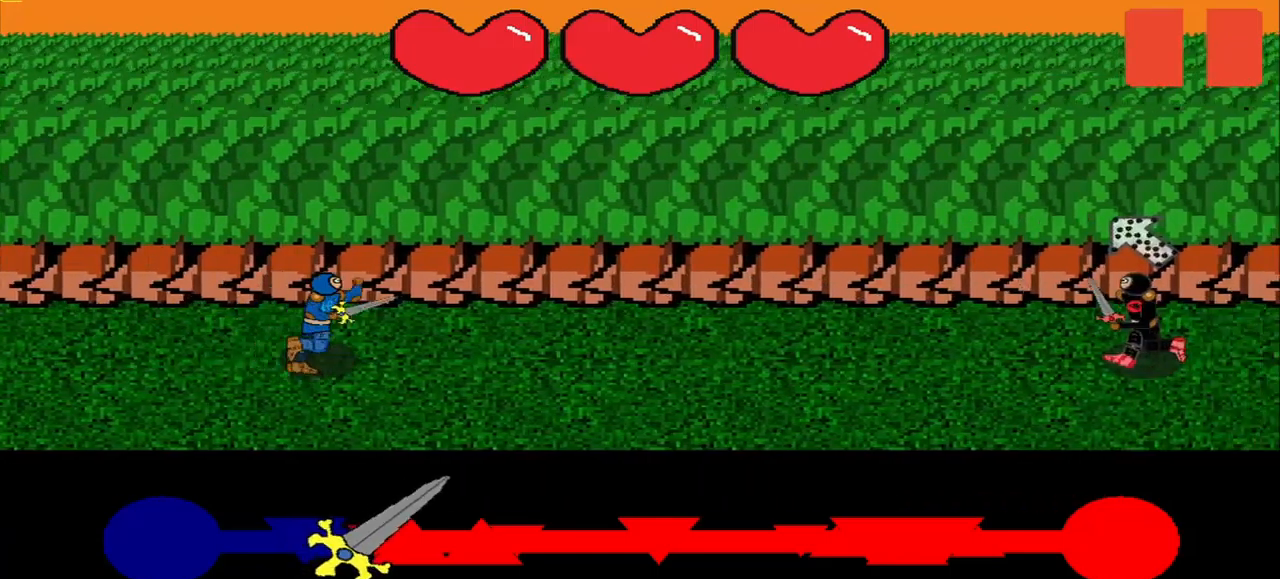
{"buttons": [], "right_stick": "center", "events": [[83, "right_stick", "center"]]}
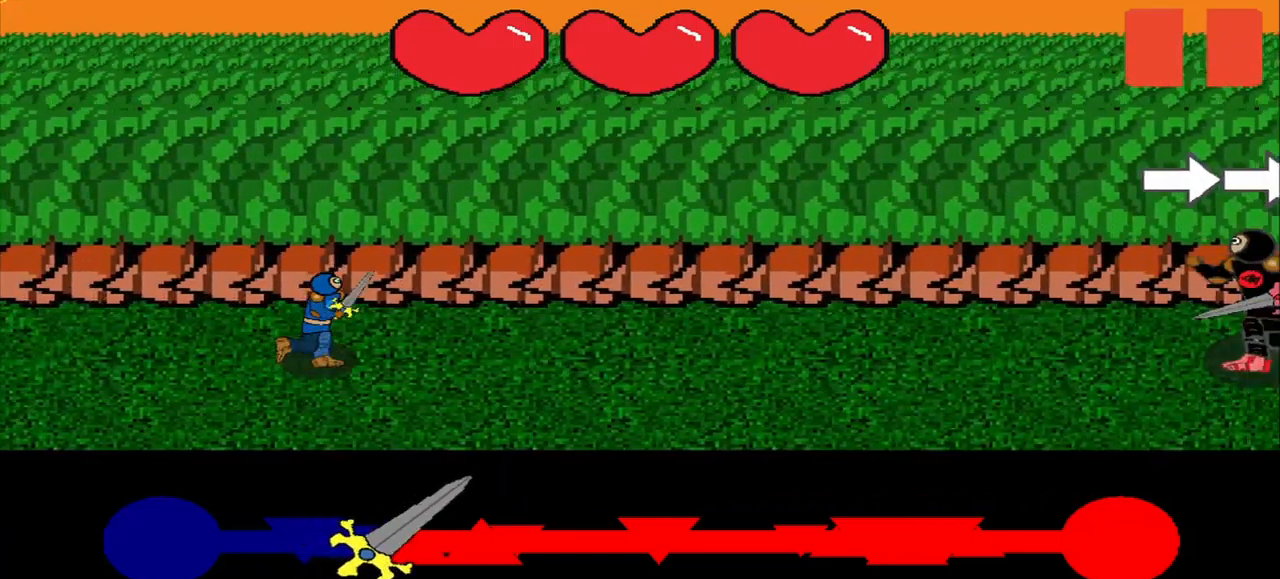
{"buttons": [], "right_stick": "center", "events": [[208, "right_stick", "right"], [292, "right_stick", "center"]]}
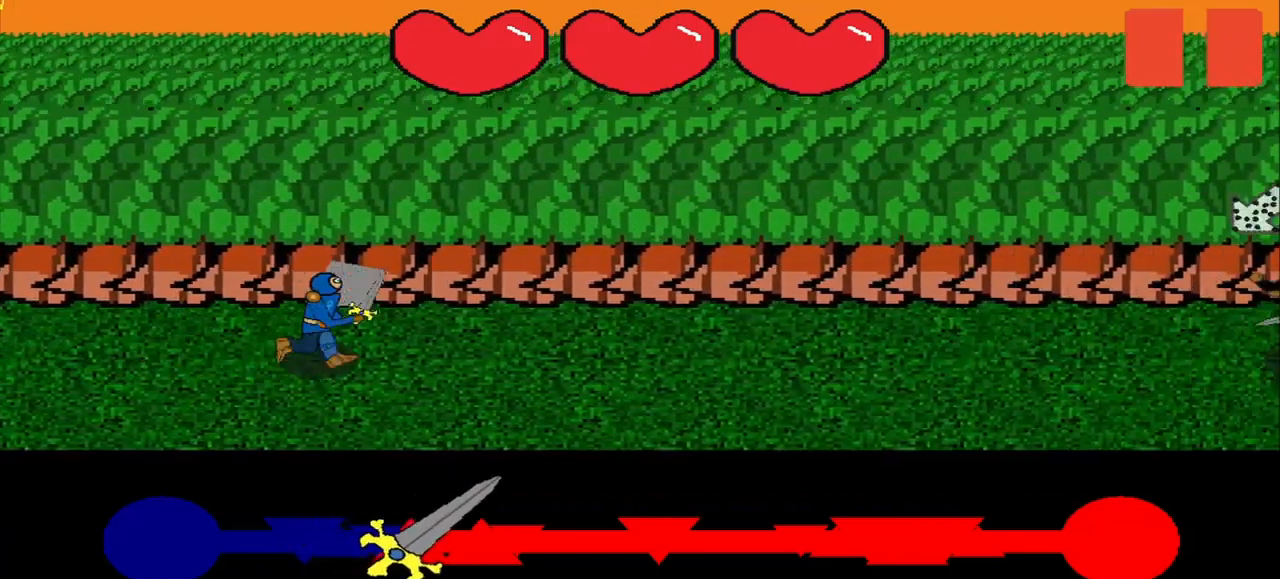
{"buttons": [], "right_stick": "up-right", "events": [[458, "right_stick", "up-right"]]}
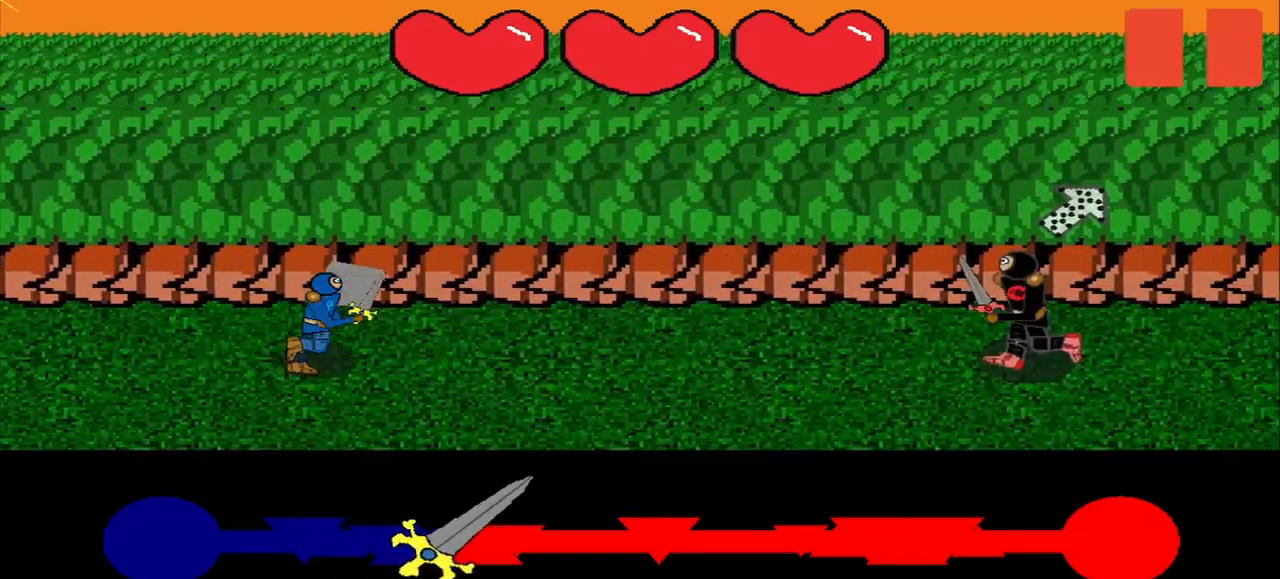
{"buttons": [], "right_stick": "down-left", "events": [[125, "right_stick", "center"], [500, "right_stick", "down-left"]]}
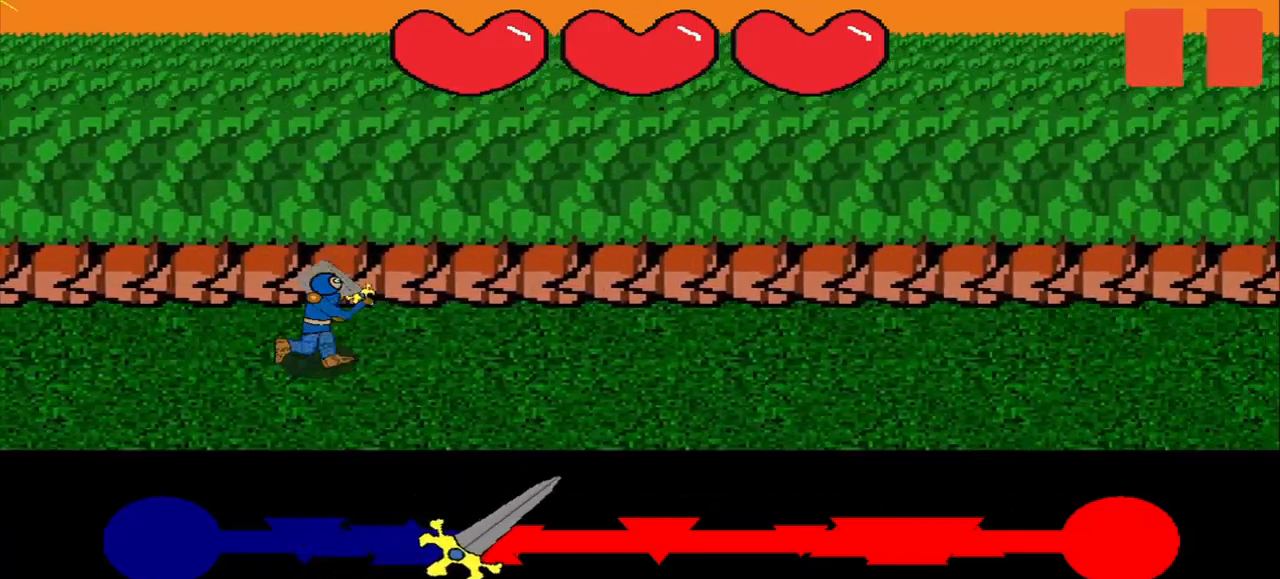
{"buttons": [], "right_stick": "center", "events": [[42, "right_stick", "center"]]}
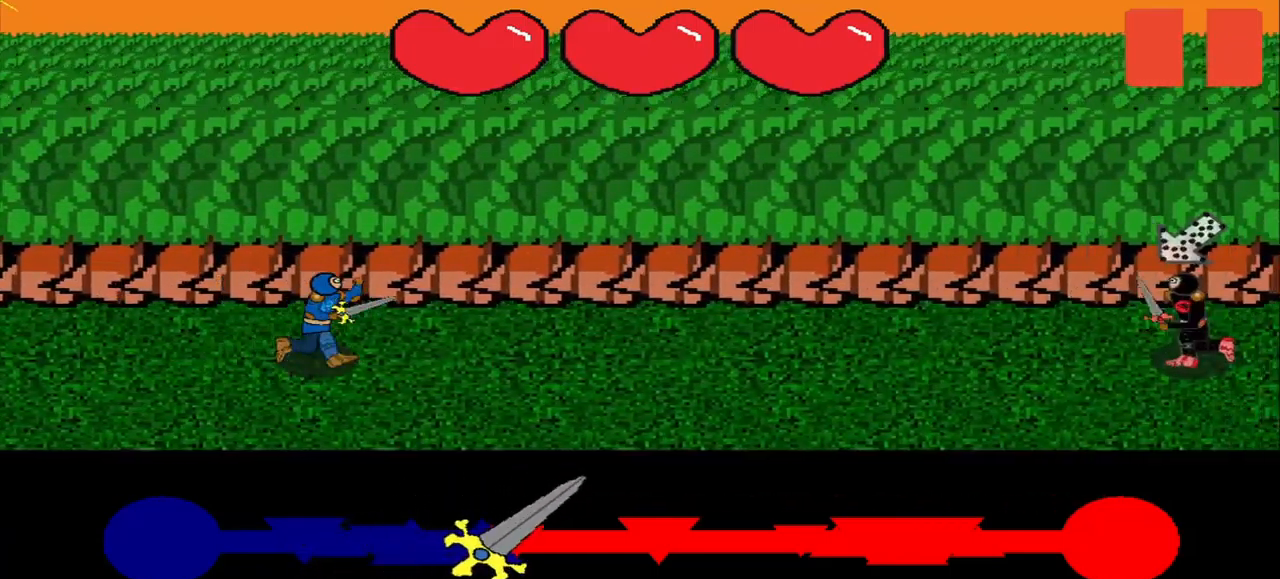
{"buttons": [], "right_stick": "center", "events": []}
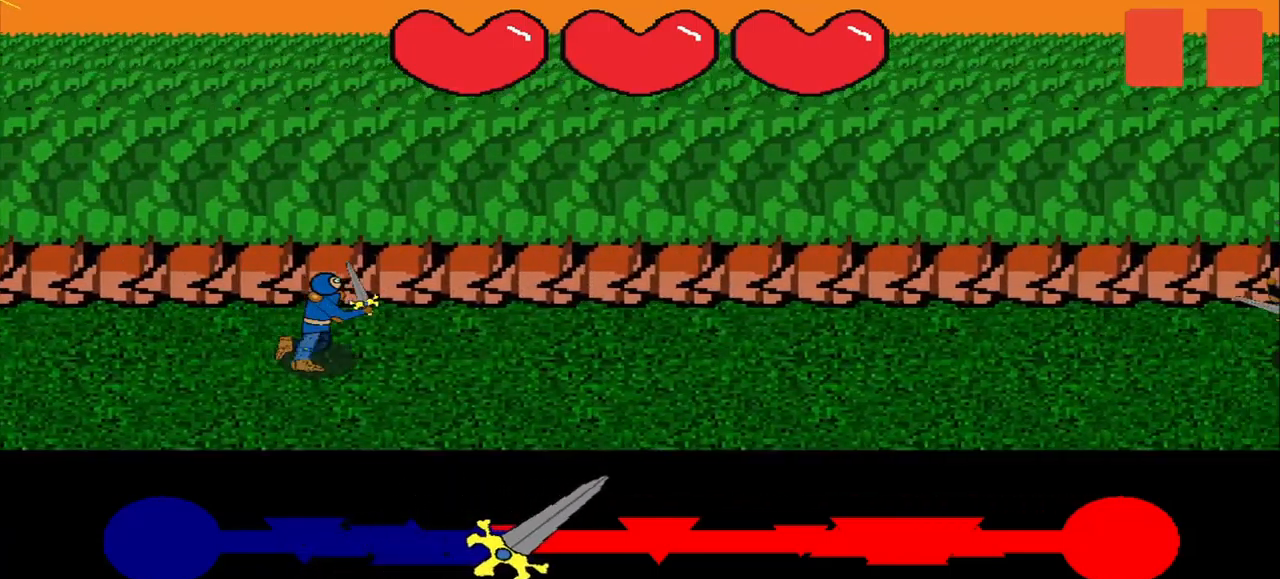
{"buttons": [], "right_stick": "down-right", "events": [[500, "right_stick", "down-right"]]}
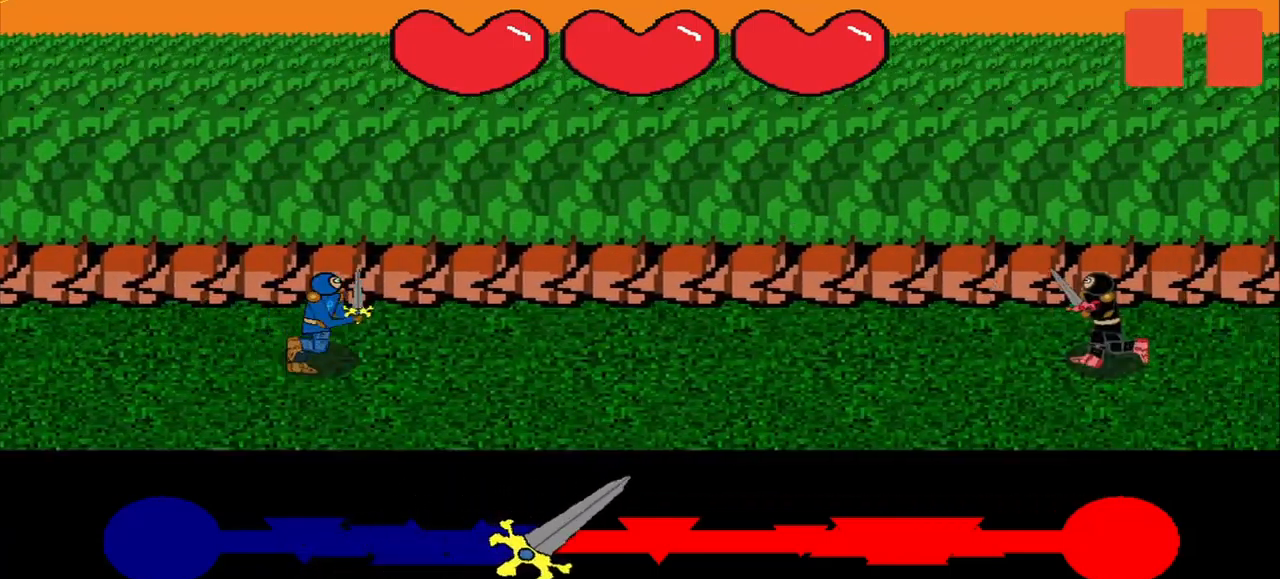
{"buttons": [], "right_stick": "center", "events": [[83, "right_stick", "center"]]}
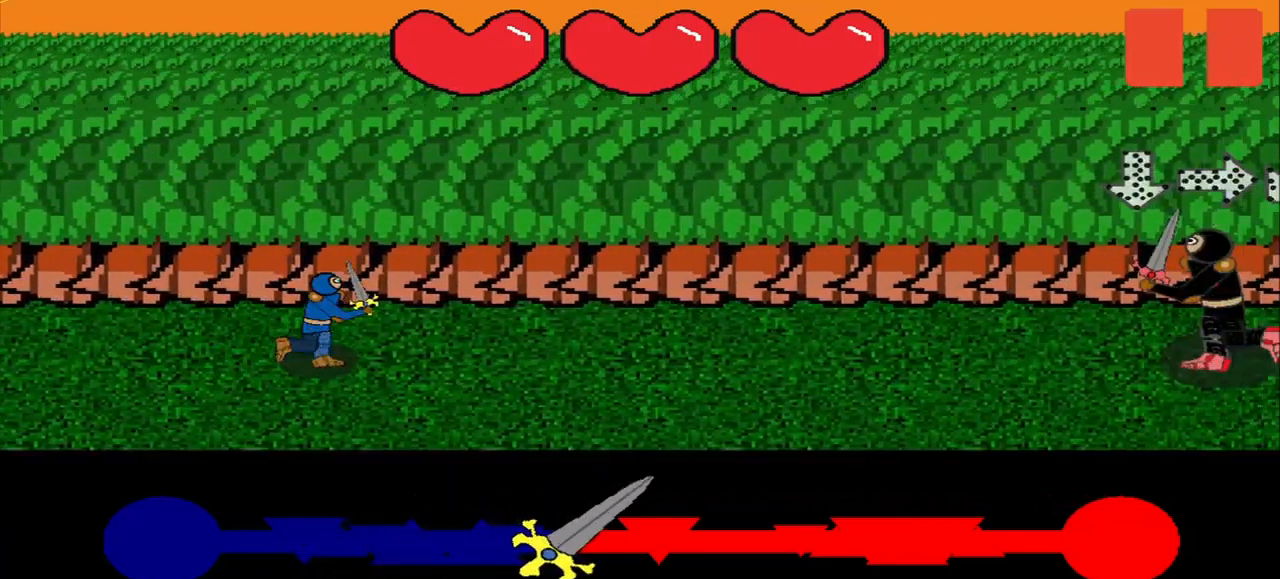
{"buttons": [], "right_stick": "center", "events": [[42, "right_stick", "up"], [125, "right_stick", "center"], [208, "R3", "down"], [208, "right_stick", "left"], [292, "R3", "up"], [292, "right_stick", "center"], [375, "right_stick", "up-right"], [458, "right_stick", "center"]]}
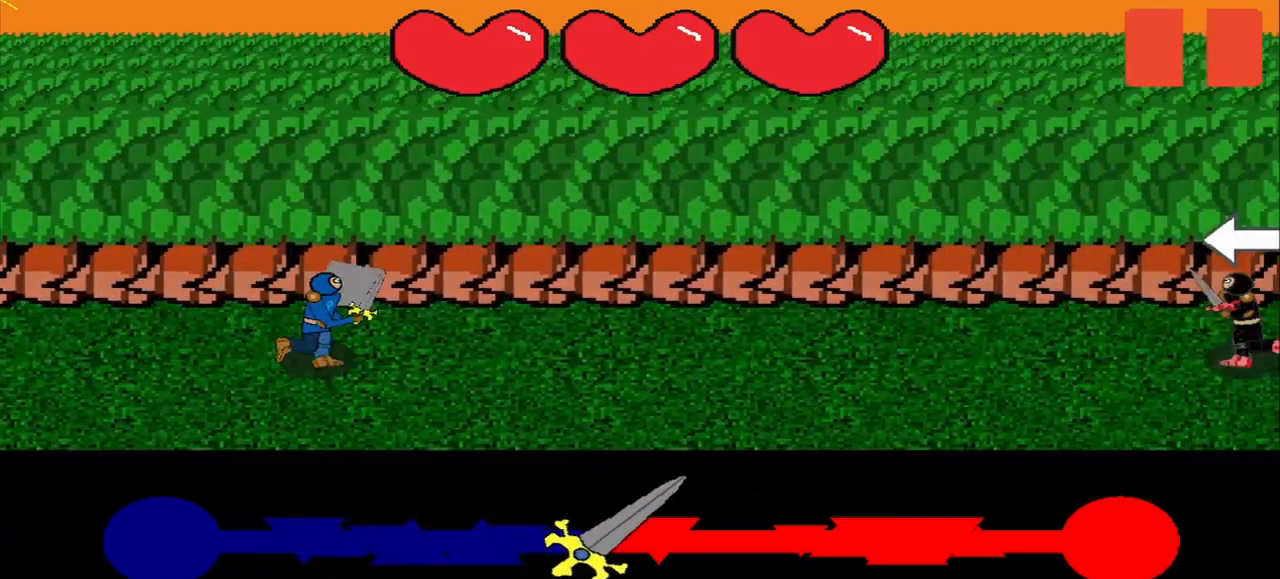
{"buttons": [], "right_stick": "center", "events": [[375, "R3", "down"], [375, "right_stick", "left"], [458, "R3", "up"], [458, "right_stick", "center"]]}
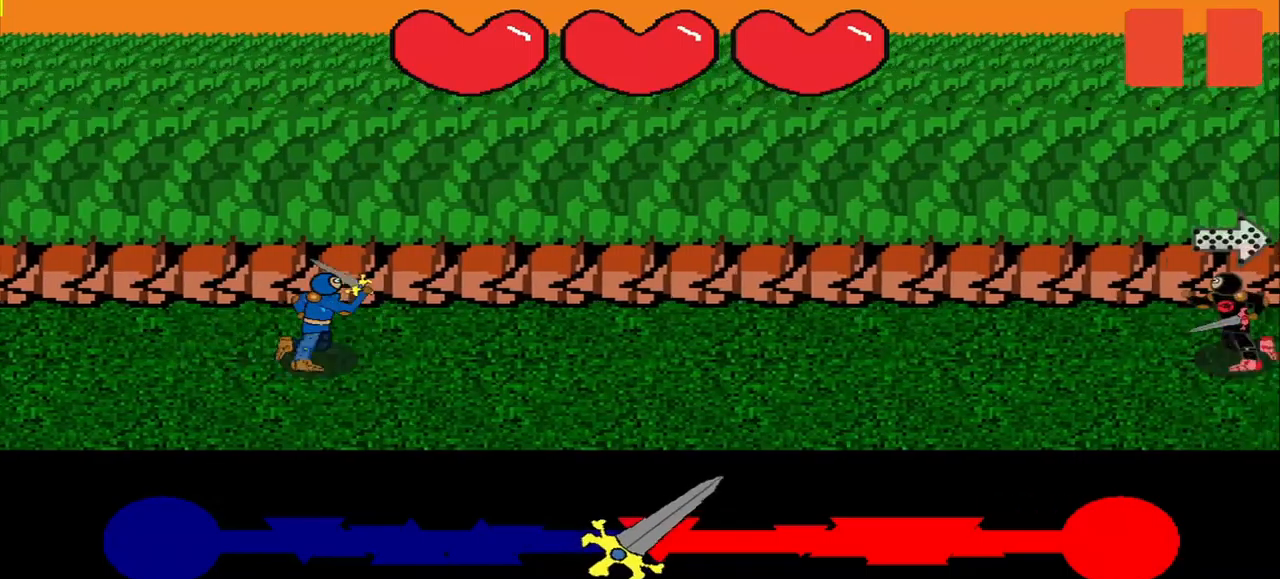
{"buttons": [], "right_stick": "center", "events": [[209, "R3", "down"], [209, "right_stick", "left"], [292, "R3", "up"], [292, "right_stick", "center"]]}
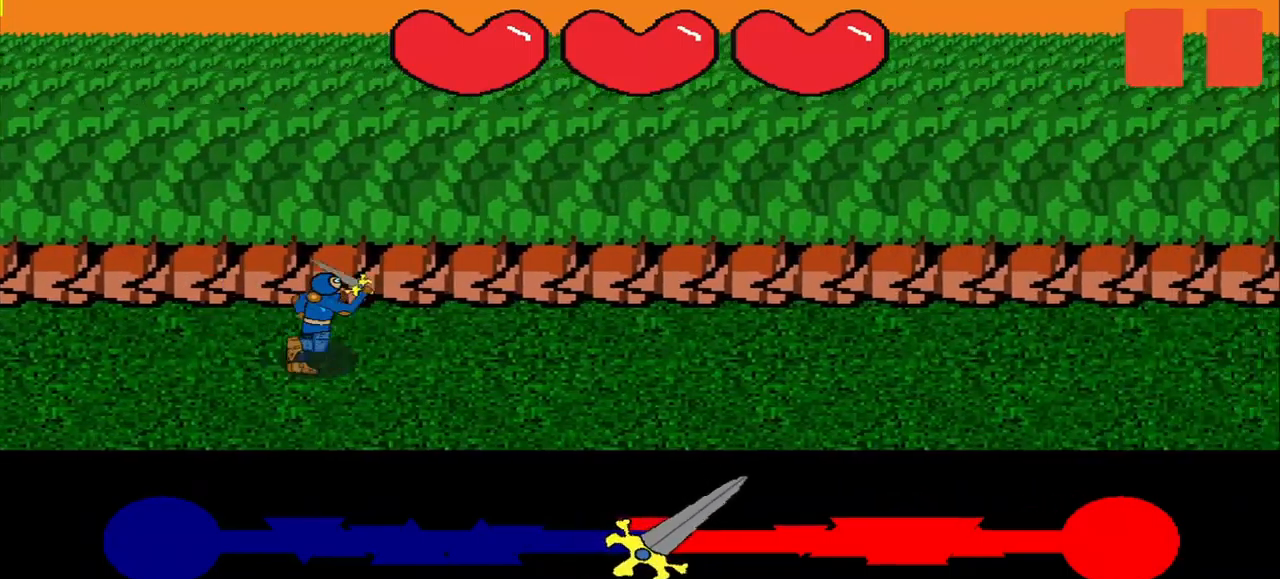
{"buttons": ["R3"], "right_stick": "right", "events": [[500, "R3", "down"], [500, "right_stick", "right"]]}
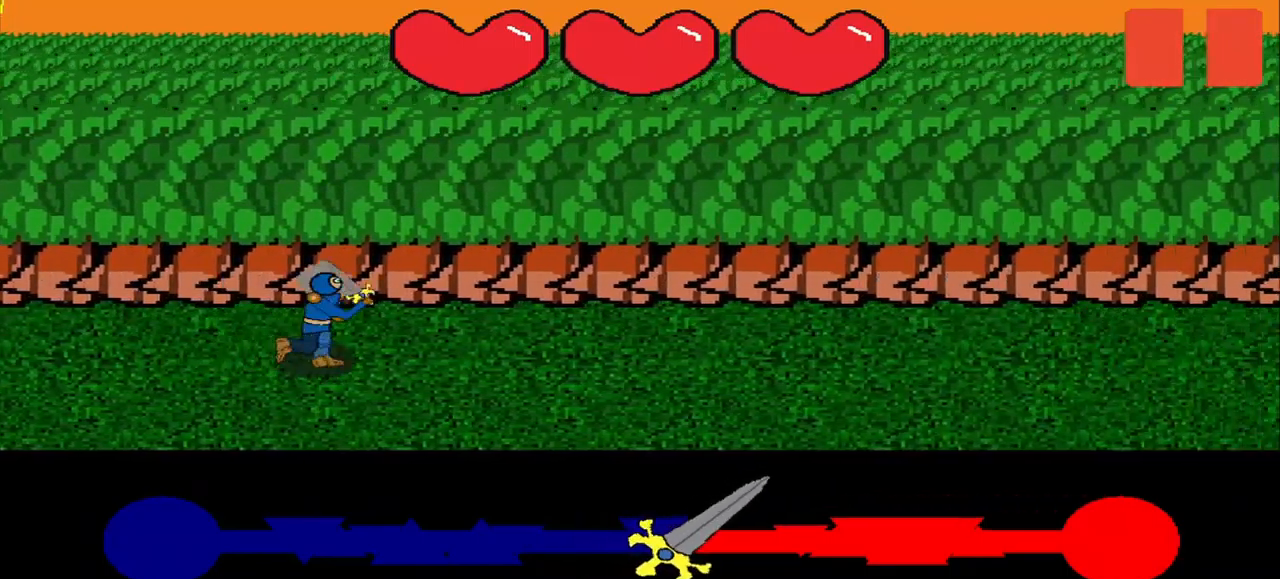
{"buttons": [], "right_stick": "center", "events": [[84, "R3", "up"], [84, "right_stick", "center"]]}
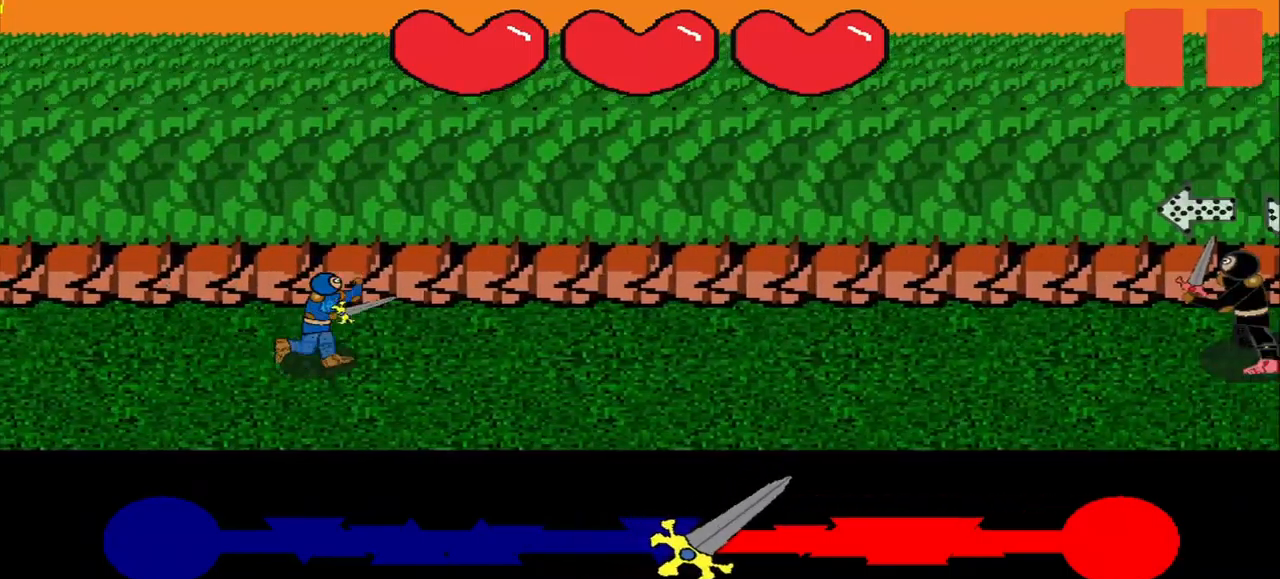
{"buttons": [], "right_stick": "center", "events": [[209, "right_stick", "right"], [375, "right_stick", "up-right"], [459, "right_stick", "center"]]}
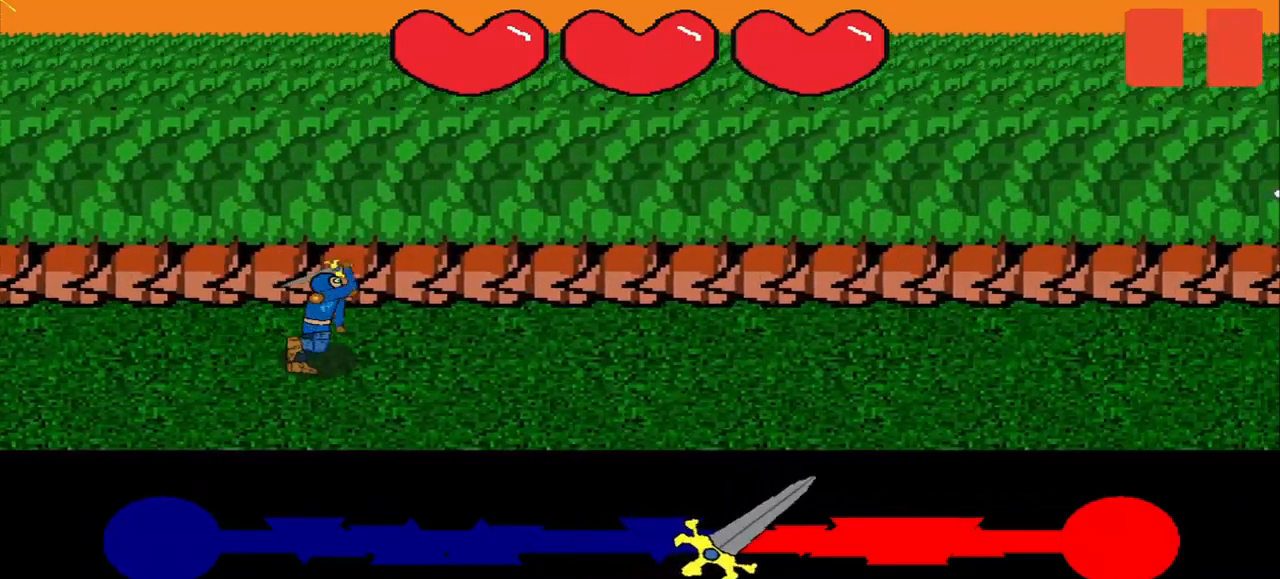
{"buttons": [], "right_stick": "down-right", "events": [[459, "right_stick", "down-right"]]}
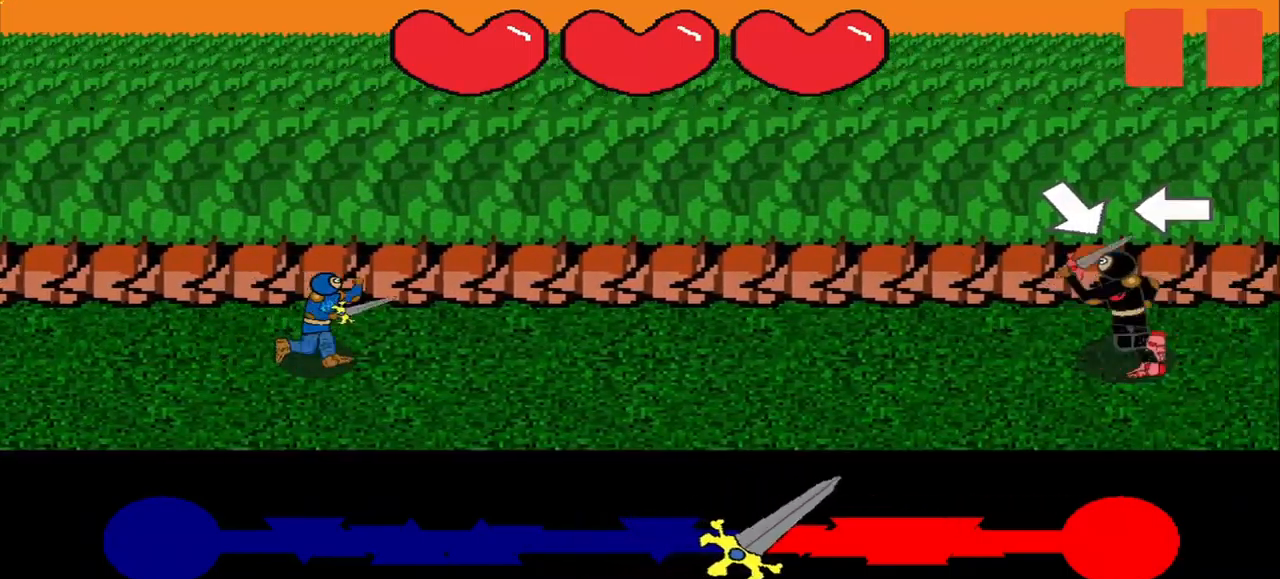
{"buttons": [], "right_stick": "center", "events": [[42, "right_stick", "center"], [167, "right_stick", "down-right"], [250, "right_stick", "center"], [334, "R3", "down"], [334, "right_stick", "left"], [417, "R3", "up"], [417, "right_stick", "center"]]}
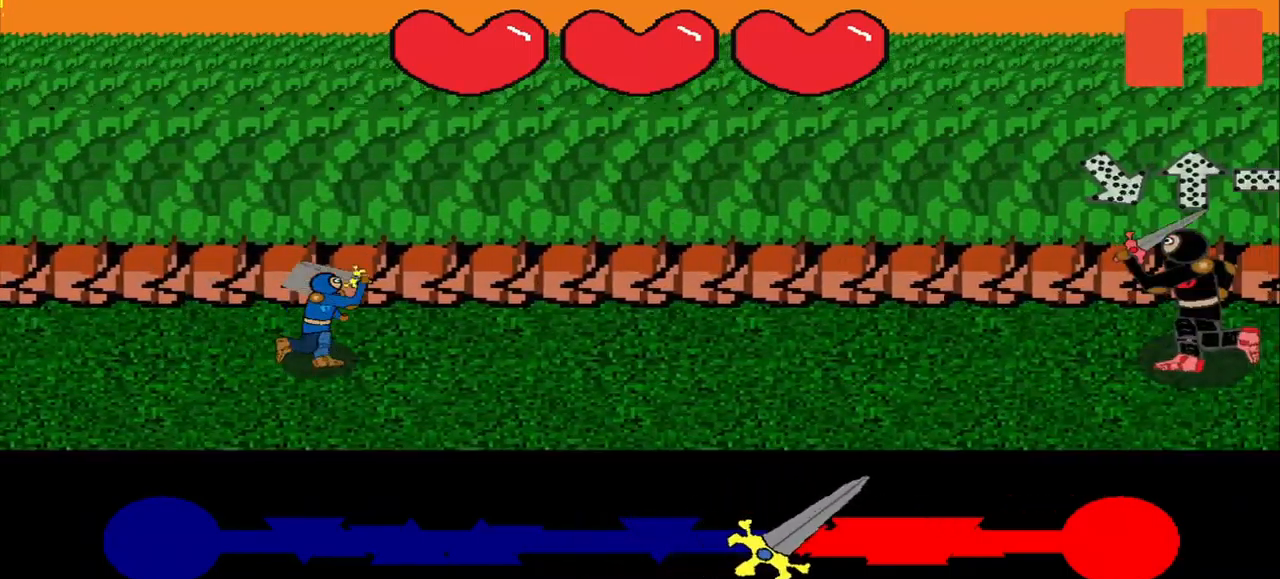
{"buttons": [], "right_stick": "center", "events": [[375, "R3", "down"], [459, "R3", "up"]]}
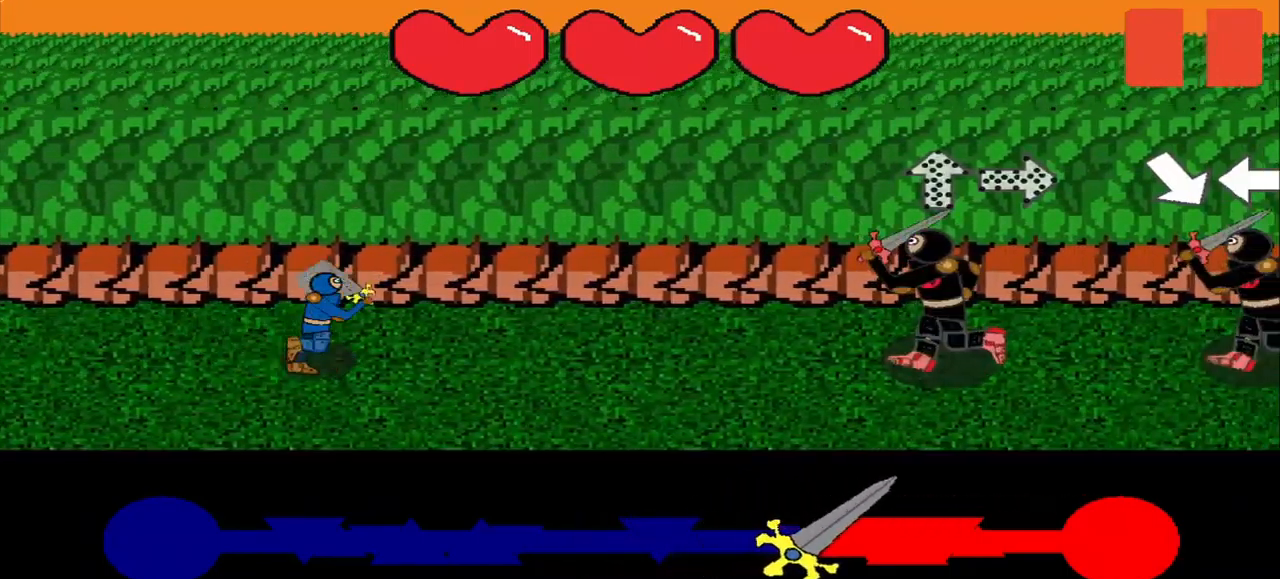
{"buttons": [], "right_stick": "center", "events": [[209, "right_stick", "left"], [292, "right_stick", "center"]]}
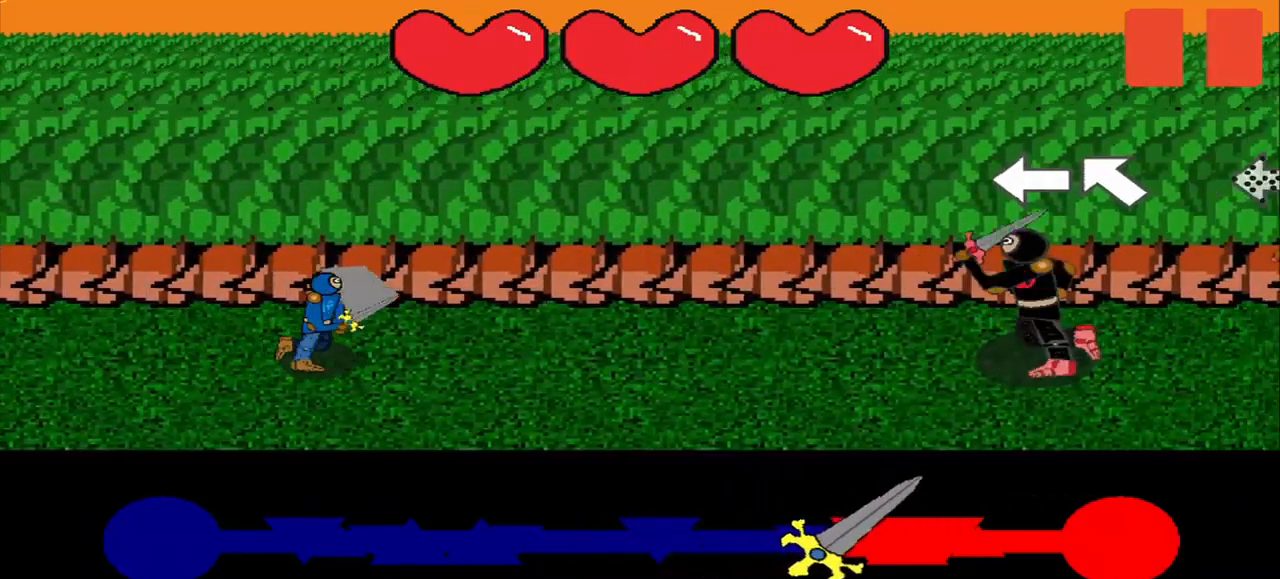
{"buttons": [], "right_stick": "center", "events": [[42, "R3", "down"], [125, "R3", "up"], [250, "R3", "down"], [250, "right_stick", "up-left"], [334, "R3", "up"], [334, "right_stick", "center"]]}
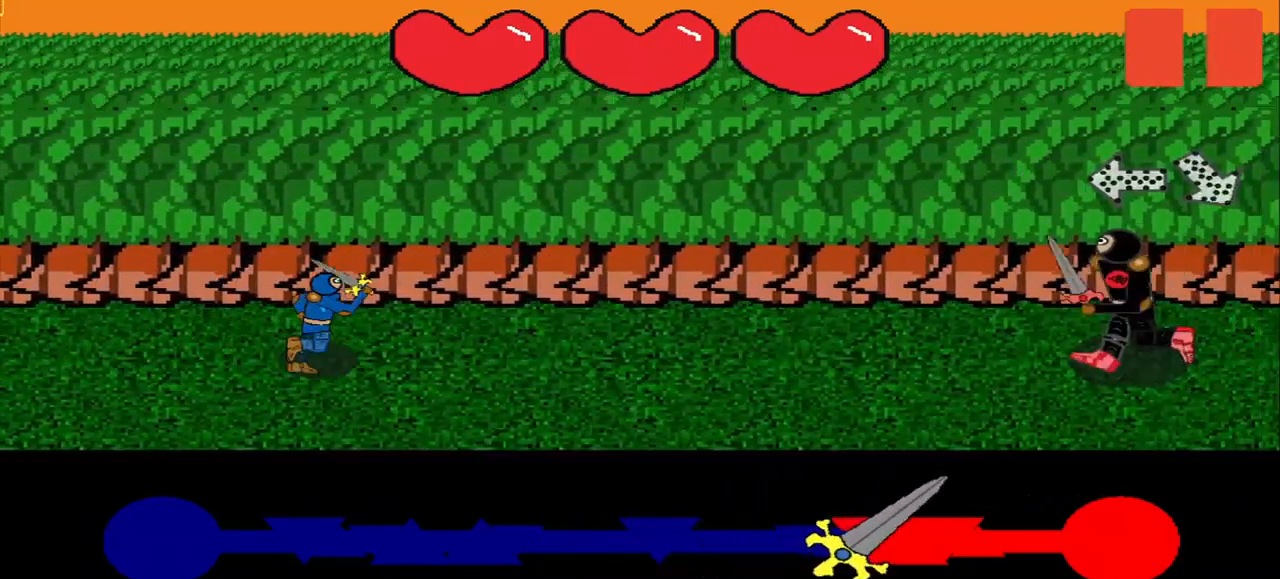
{"buttons": [], "right_stick": "up-left", "events": [[250, "R3", "down"], [250, "right_stick", "left"], [334, "R3", "up"], [334, "right_stick", "center"], [500, "right_stick", "up-left"]]}
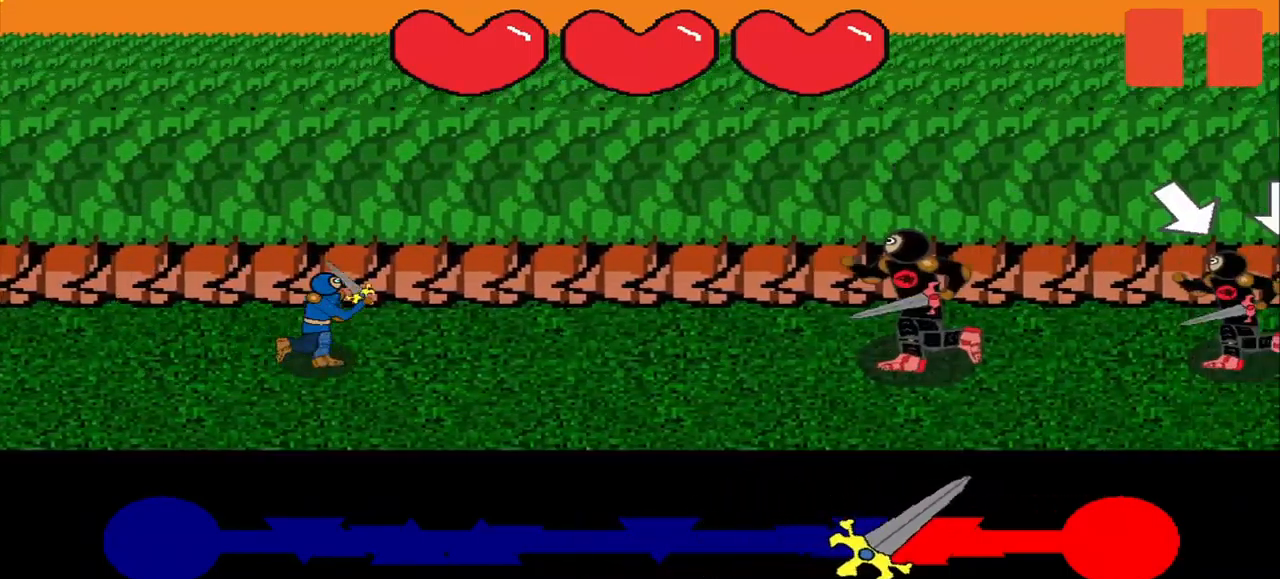
{"buttons": ["R3"], "right_stick": "down", "events": [[42, "right_stick", "center"], [251, "right_stick", "down-right"], [334, "right_stick", "center"], [418, "R3", "down"], [418, "right_stick", "down"]]}
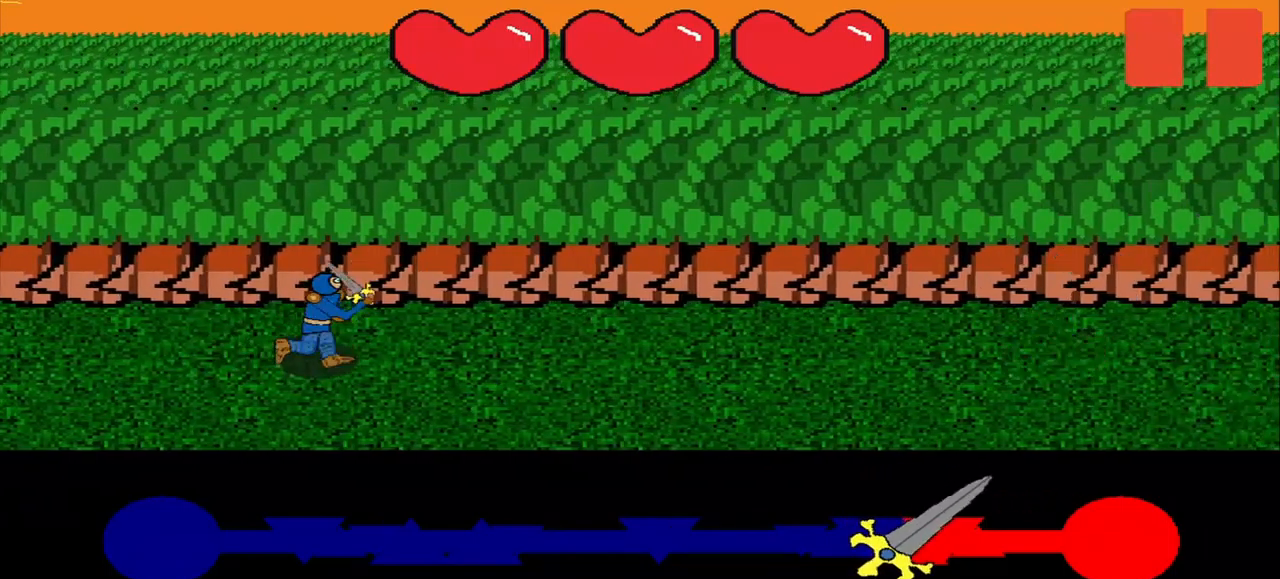
{"buttons": [], "right_stick": "center", "events": [[42, "R3", "up"], [42, "right_stick", "center"]]}